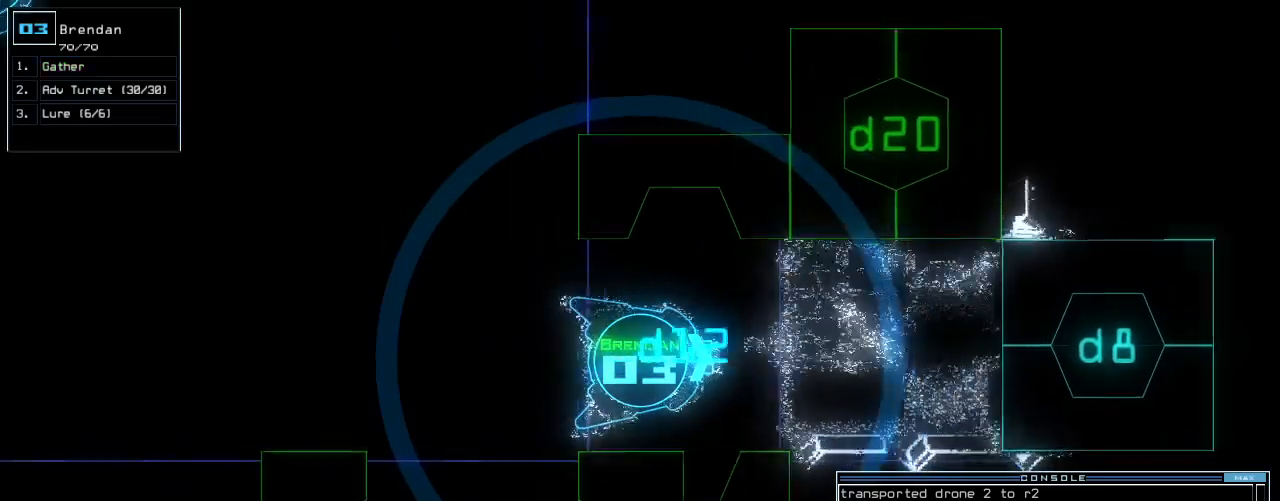
Gameplay with keyboard; each line is a JSON object with the keys held at the frame after it. "events" lists presses ("down") and releases ("up") of ".", "0", "1", "2", "3", "4", "5", "6", "7", "8", "9", "a", "b", "backspace", "c", "caps_lock", "comma", "ctrl_l", "ctrl_r", "d", "down", "e", "equals", "escape", "f", "f10", "g", "h", "i", "j", "k", "l", "left", "m", "minus", "n", "o", "p", "q", "quote", "r", "return", "right", "s", "semicolon", "shift_l", "shift_r", "space", "t", "tab", "tilde", "u", "up", "v", "w", "x", "y" and "z" between this image and that frame as [ms after this image, input, new state], when the widget could be followed in between. No other keys are recorded. Mouse input is not recorded.
{"keys": ["down"], "events": [[120, "right", "down"], [200, "right", "up"]]}
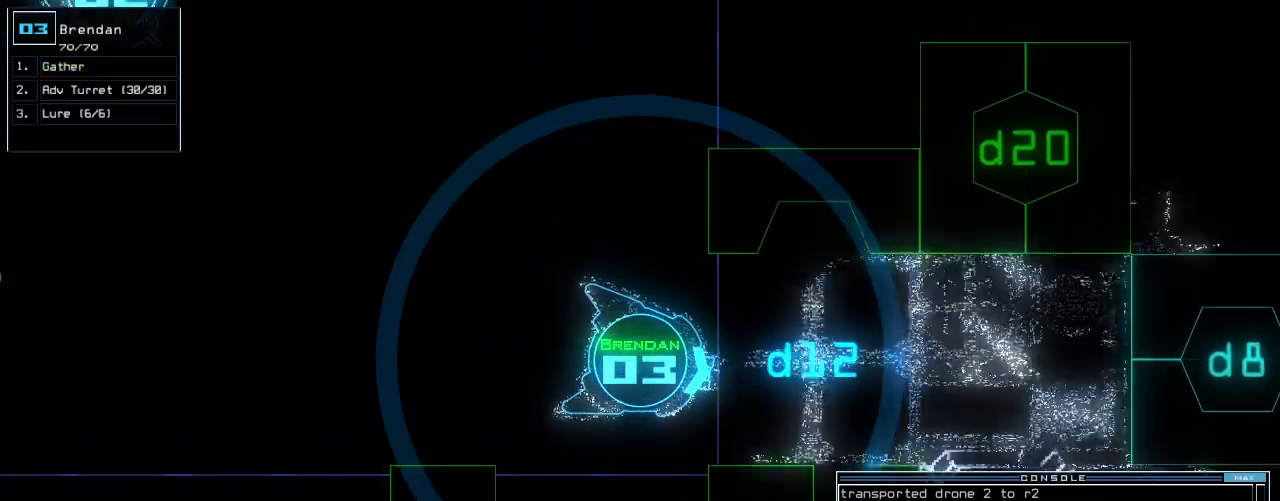
{"keys": ["right", "up"], "events": [[160, "right", "down"], [200, "down", "up"], [320, "up", "down"]]}
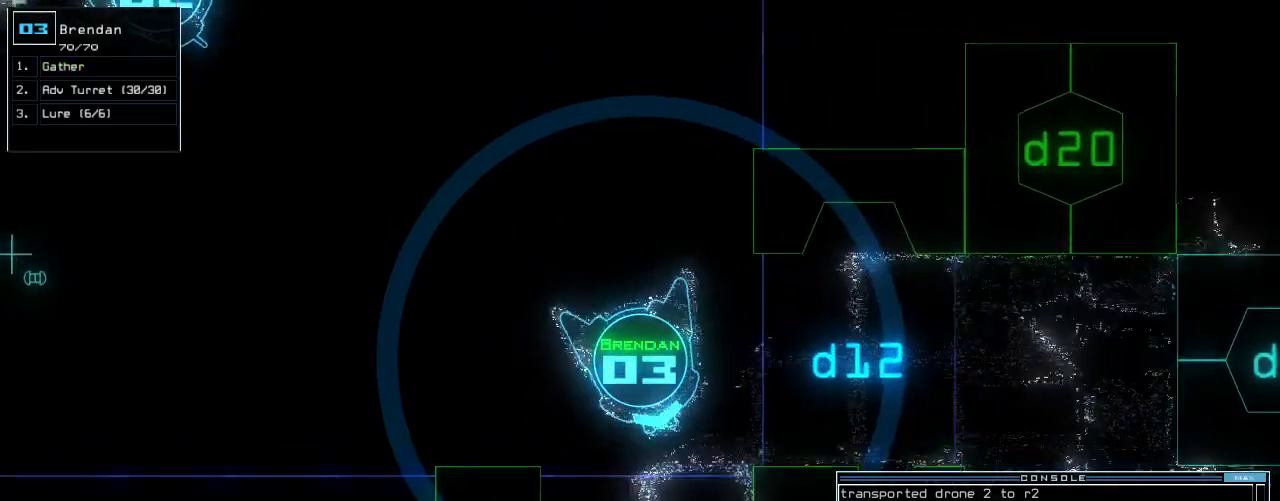
{"keys": ["up"], "events": [[40, "right", "up"], [360, "right", "down"], [440, "right", "up"]]}
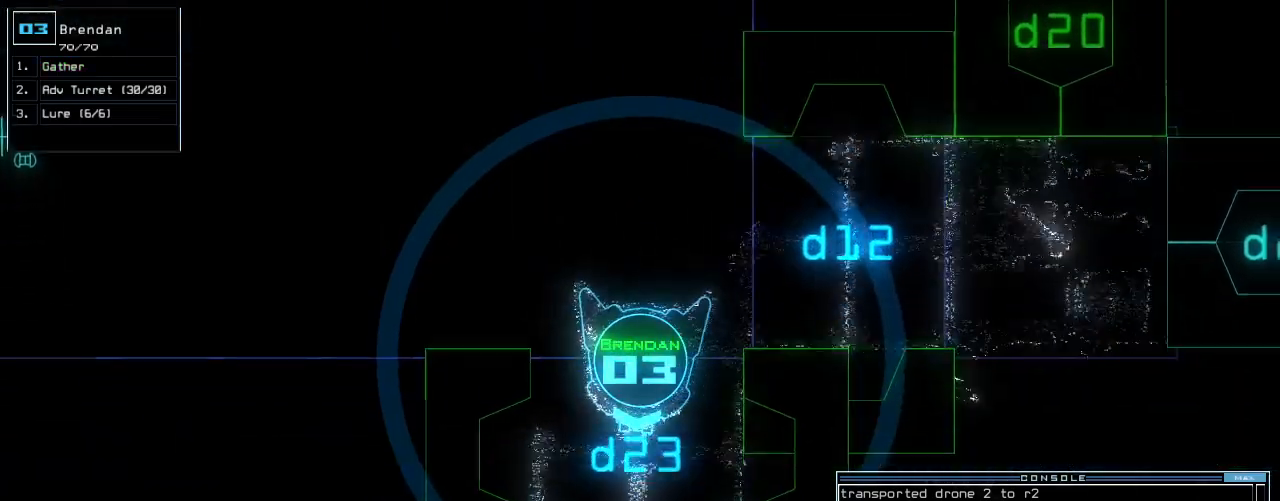
{"keys": ["left", "up"], "events": [[360, "d", "down"], [440, "d", "up"], [460, "left", "down"]]}
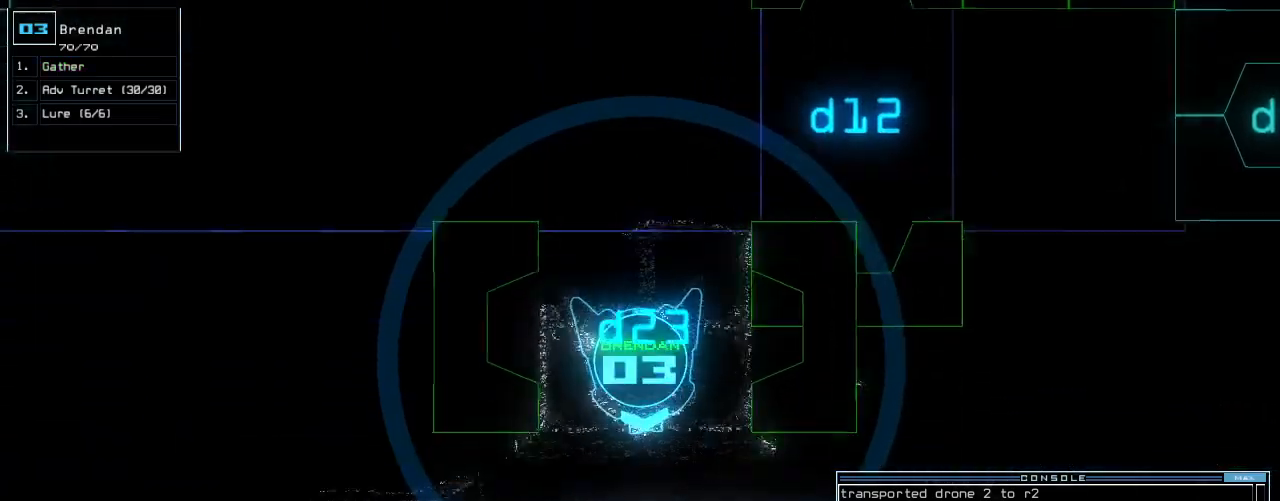
{"keys": ["left", "up"], "events": [[40, "left", "up"], [80, "2", "down"], [140, "2", "up"], [260, "3", "down"], [340, "3", "up"], [400, "left", "down"]]}
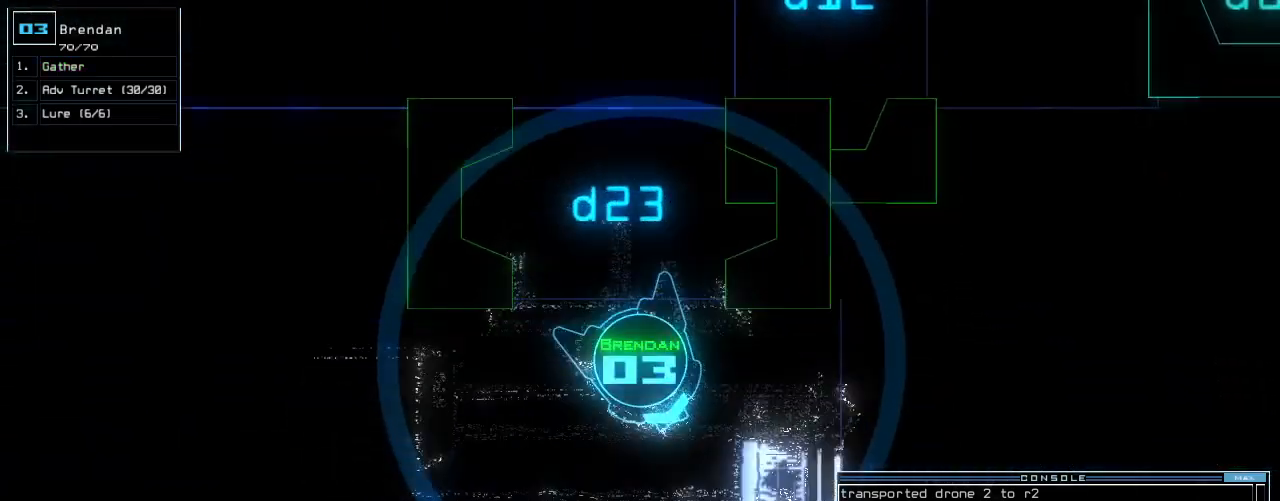
{"keys": ["right", "up"], "events": [[20, "left", "up"], [180, "return", "down"], [260, "return", "up"], [400, "right", "down"]]}
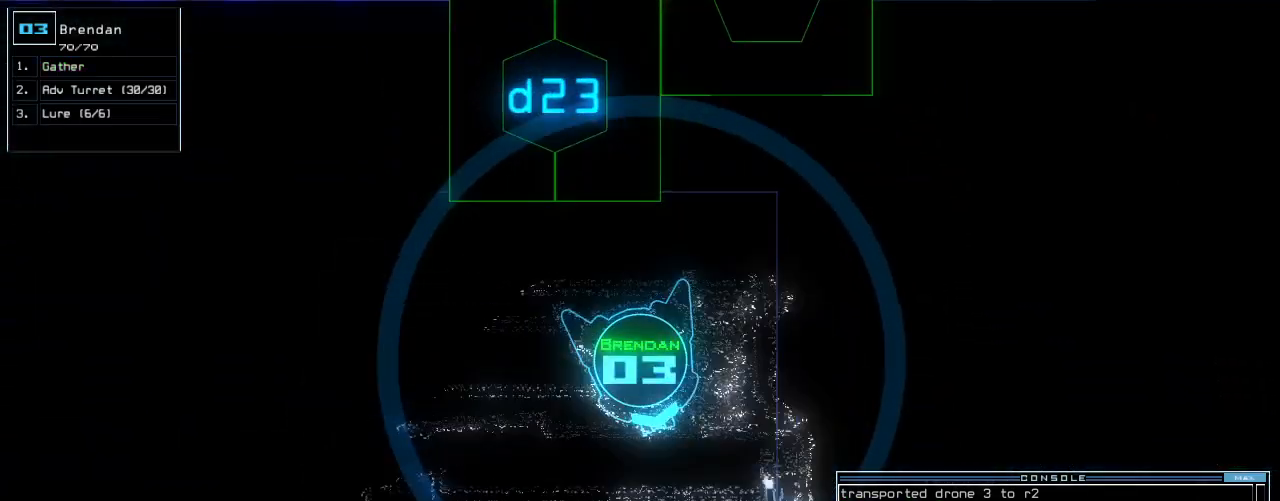
{"keys": ["up"], "events": [[100, "right", "up"], [340, "right", "down"], [400, "right", "up"]]}
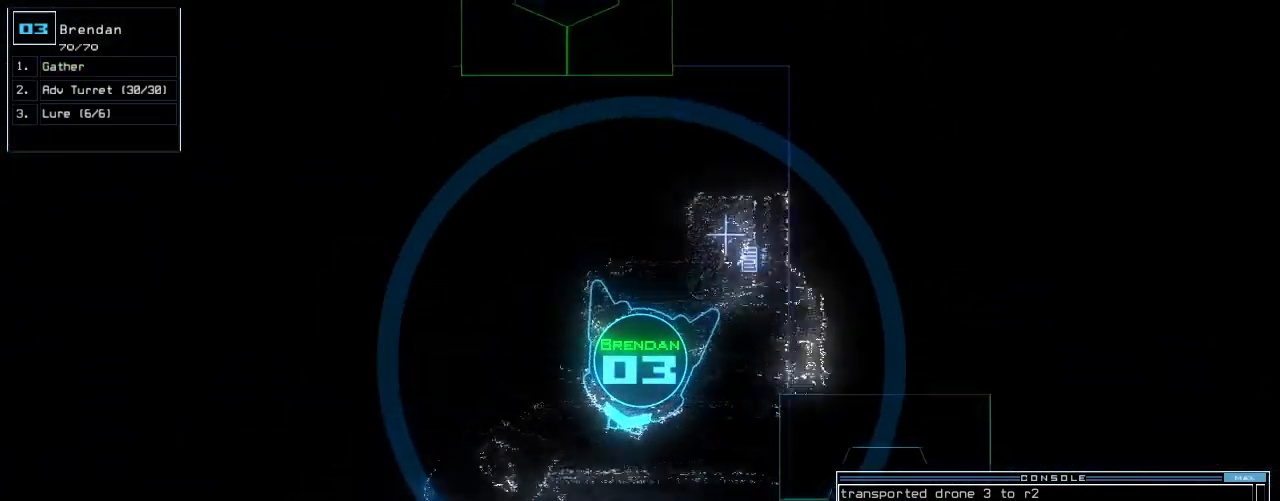
{"keys": ["right", "up"], "events": [[140, "left", "down"], [280, "left", "up"], [420, "right", "down"]]}
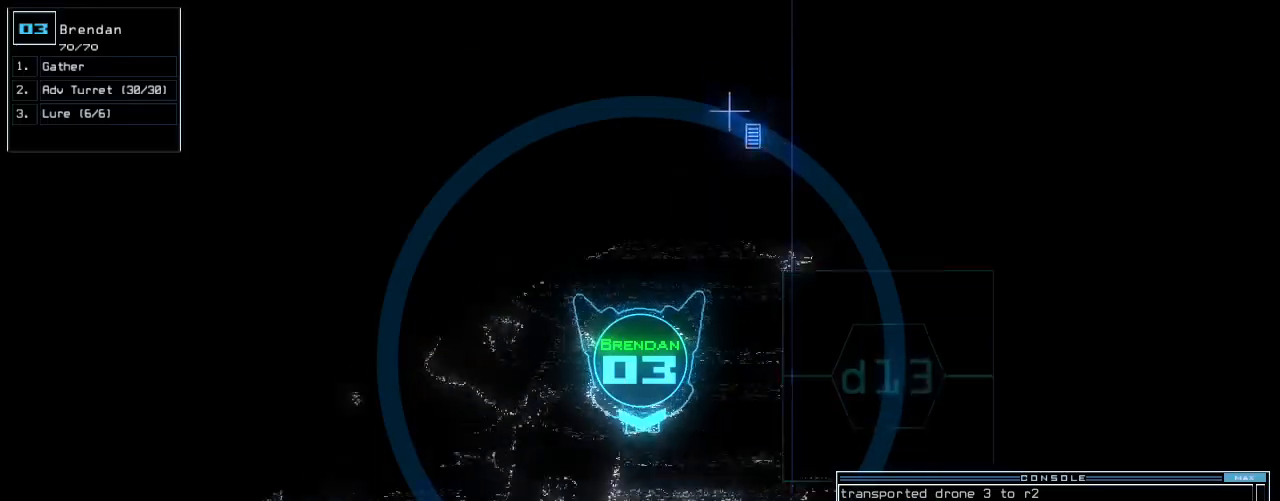
{"keys": ["up"], "events": [[40, "right", "up"], [400, "right", "down"], [440, "right", "up"]]}
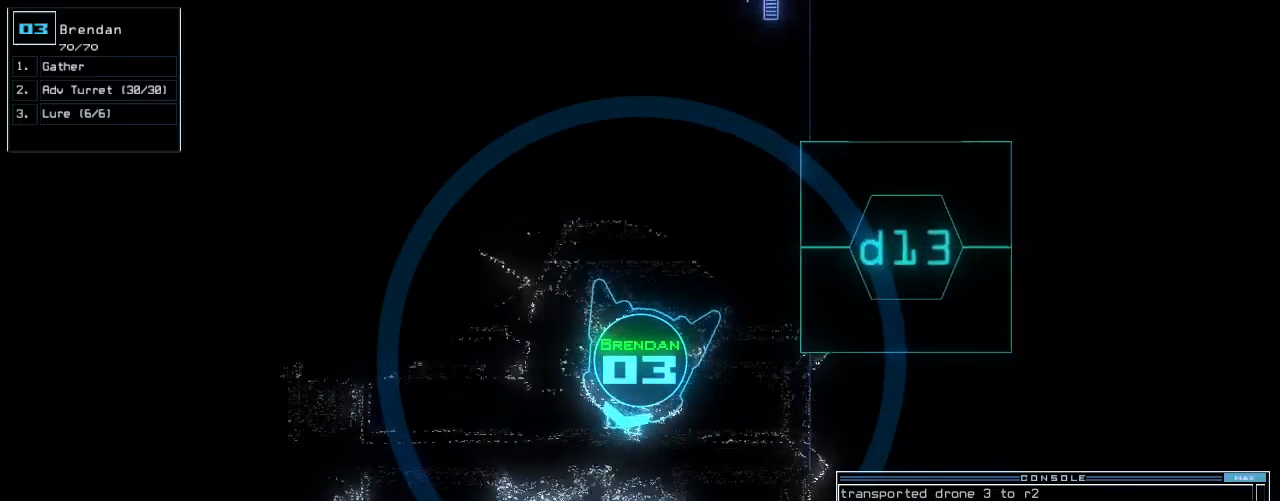
{"keys": ["up"]}